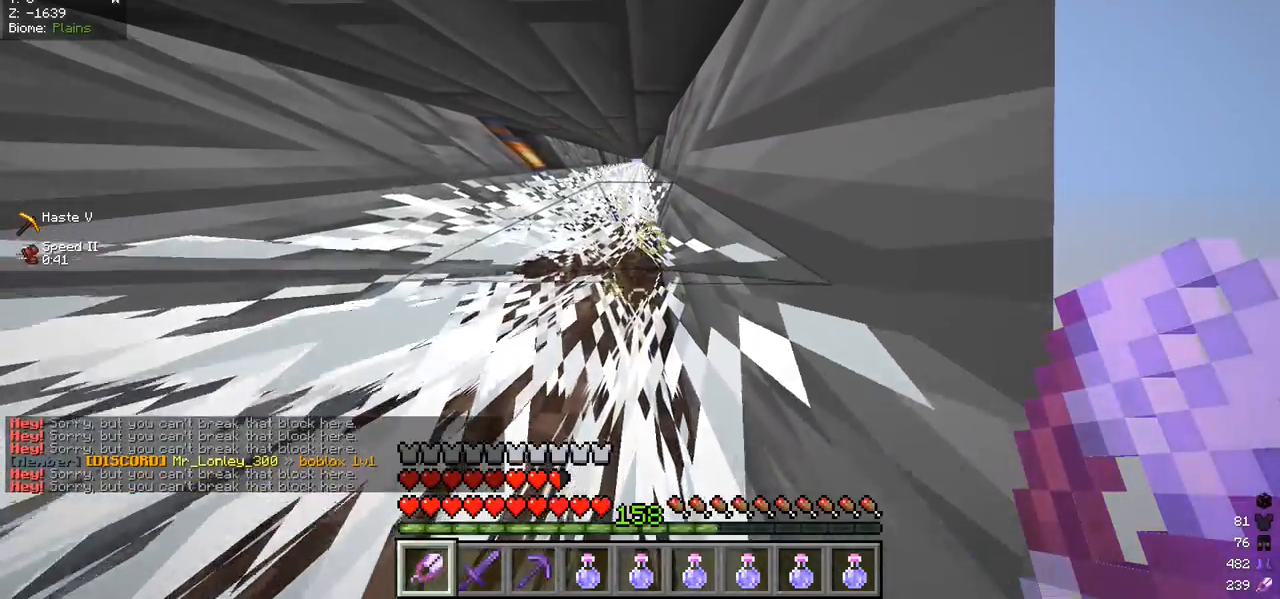
Gameplay with keyboard and mouse; each line is a JSON object with the keys and mouse buttons held at the frame after it. "events" lists presses ("down") and releases ("up") of "a", "d", "s", "w", "mouse_left" and "mouse_right" between this image and that frame as [ms after this image, input, new state], when the widget could be followed in between. "mouse_left", "mouse_right" = the "left", "right" buttons of the "mouse" list. No other keys are recorded. Fast repeated clicks can show as one long hold. Mouse movement is not recorded.
{"keys": ["w"], "mouse": [], "events": []}
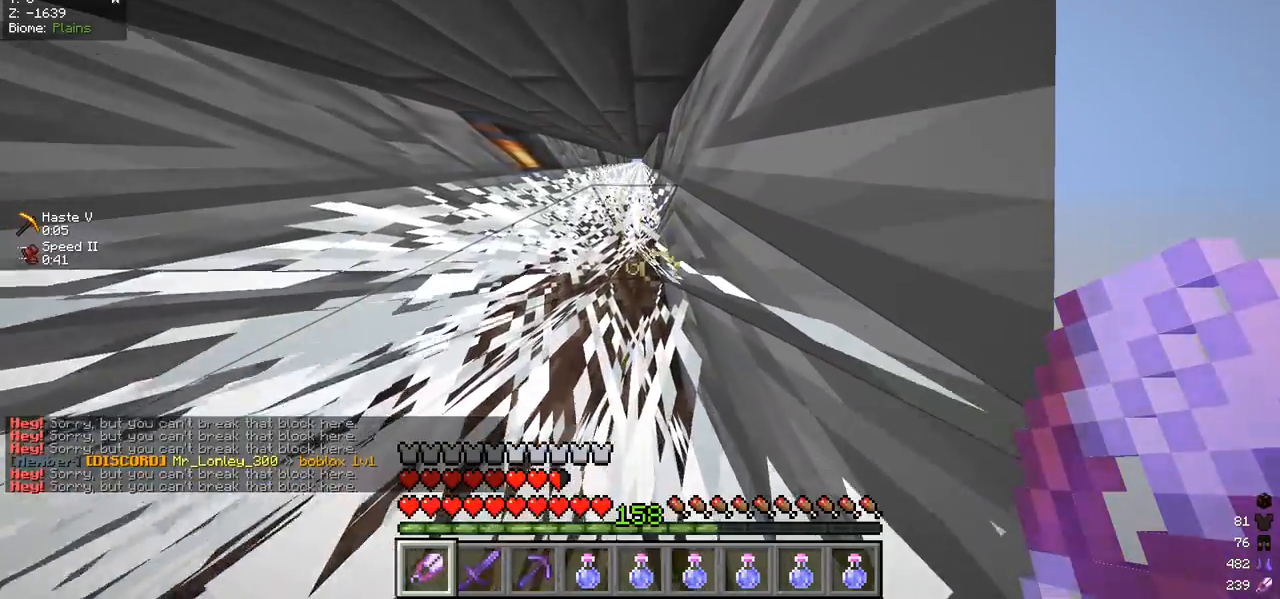
{"keys": ["w"], "mouse": ["left"], "events": [[500, "mouse_left", "down"]]}
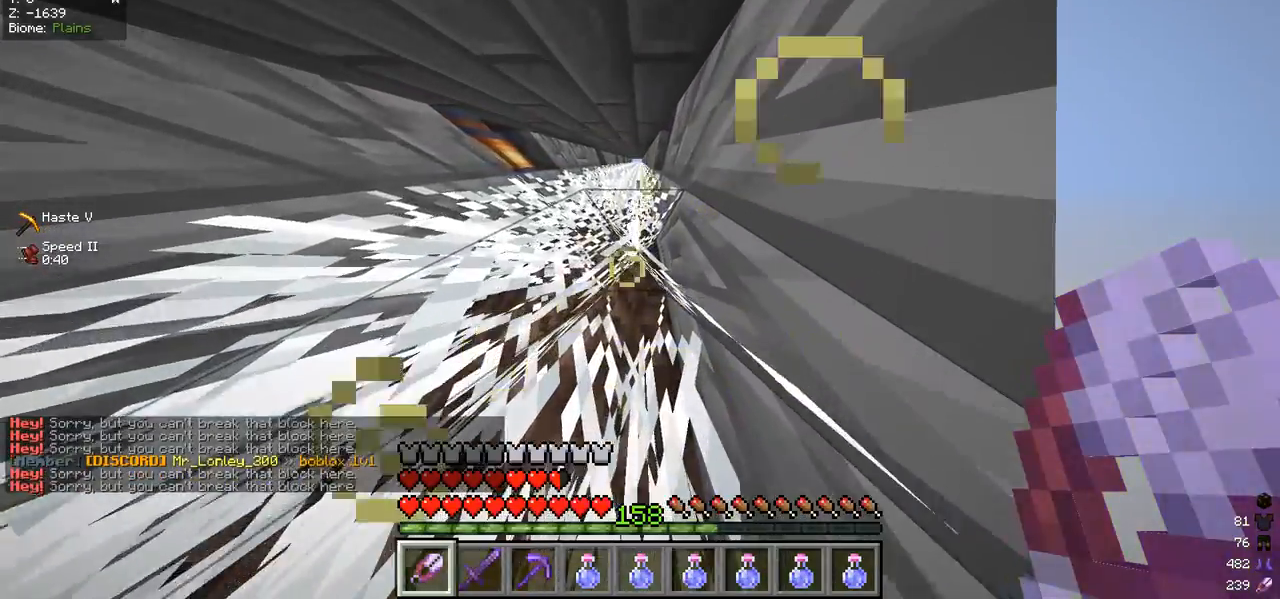
{"keys": ["w"], "mouse": [], "events": [[400, "mouse_left", "up"]]}
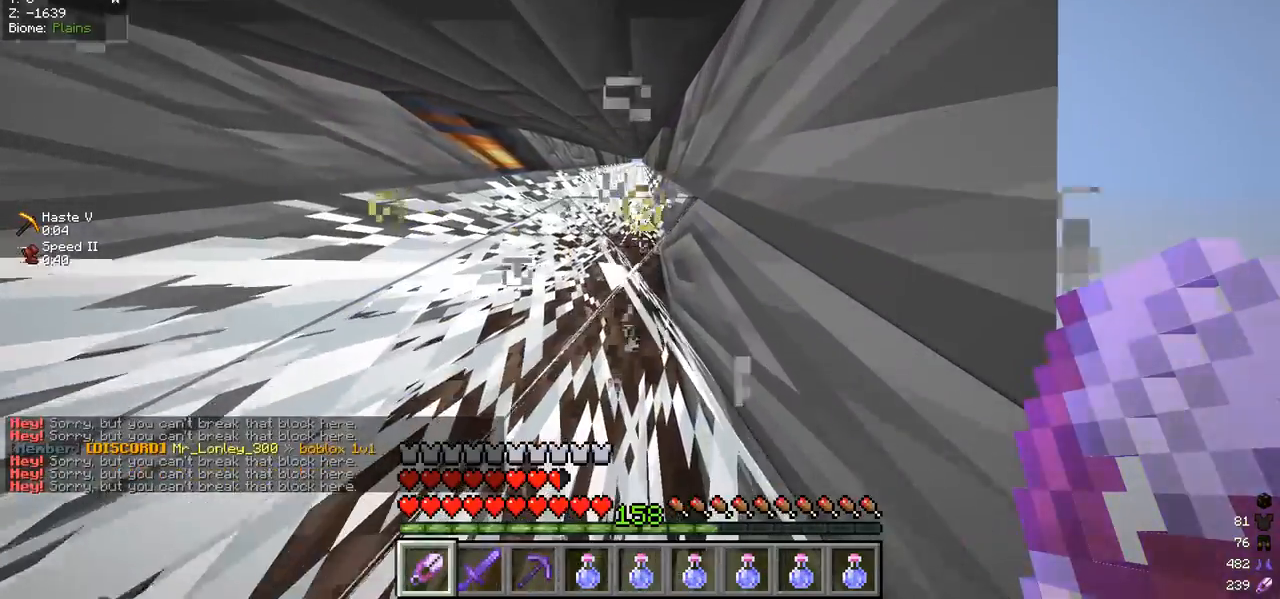
{"keys": ["w"], "mouse": [], "events": [[67, "mouse_left", "down"], [500, "mouse_left", "up"]]}
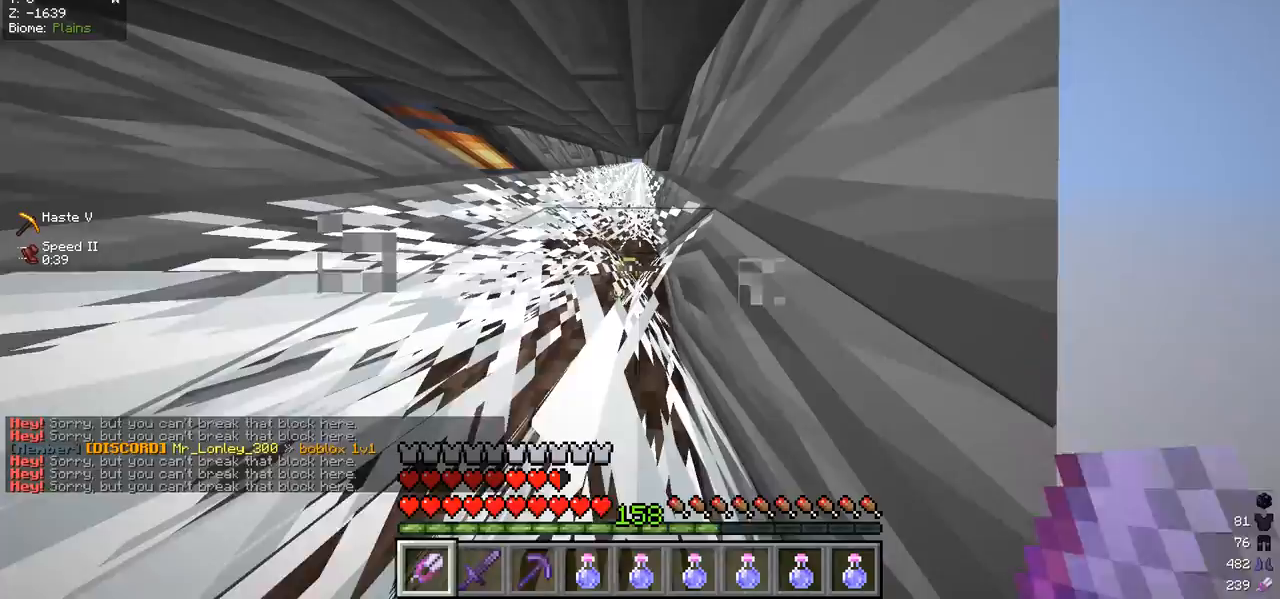
{"keys": ["w"], "mouse": [], "events": []}
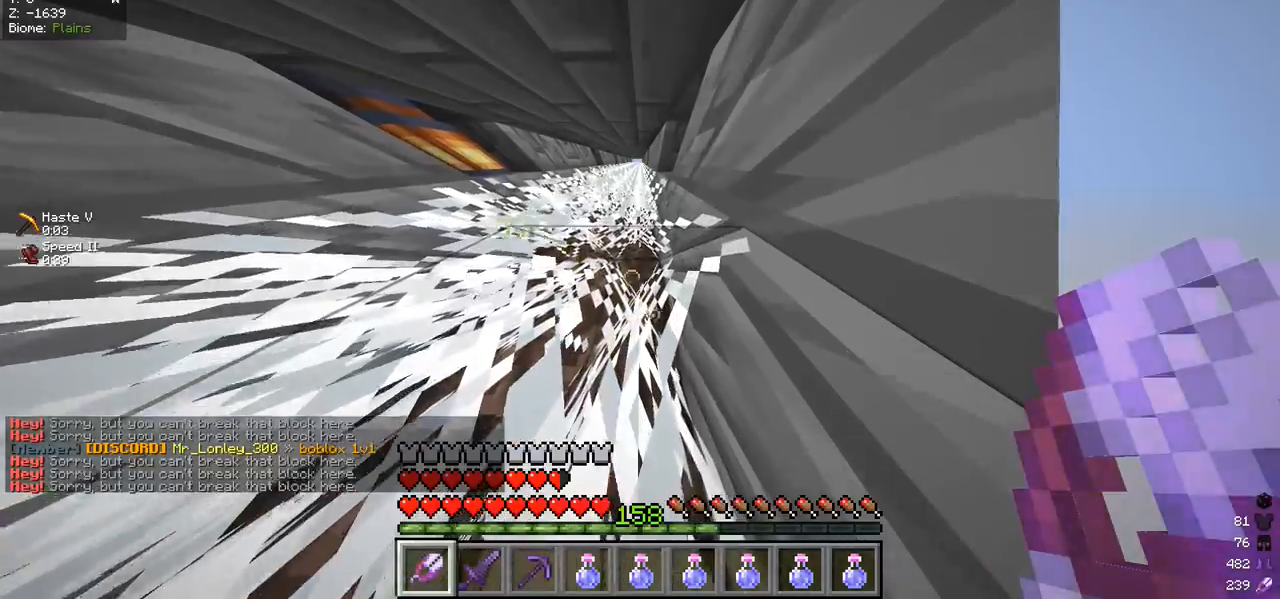
{"keys": ["w"], "mouse": [], "events": []}
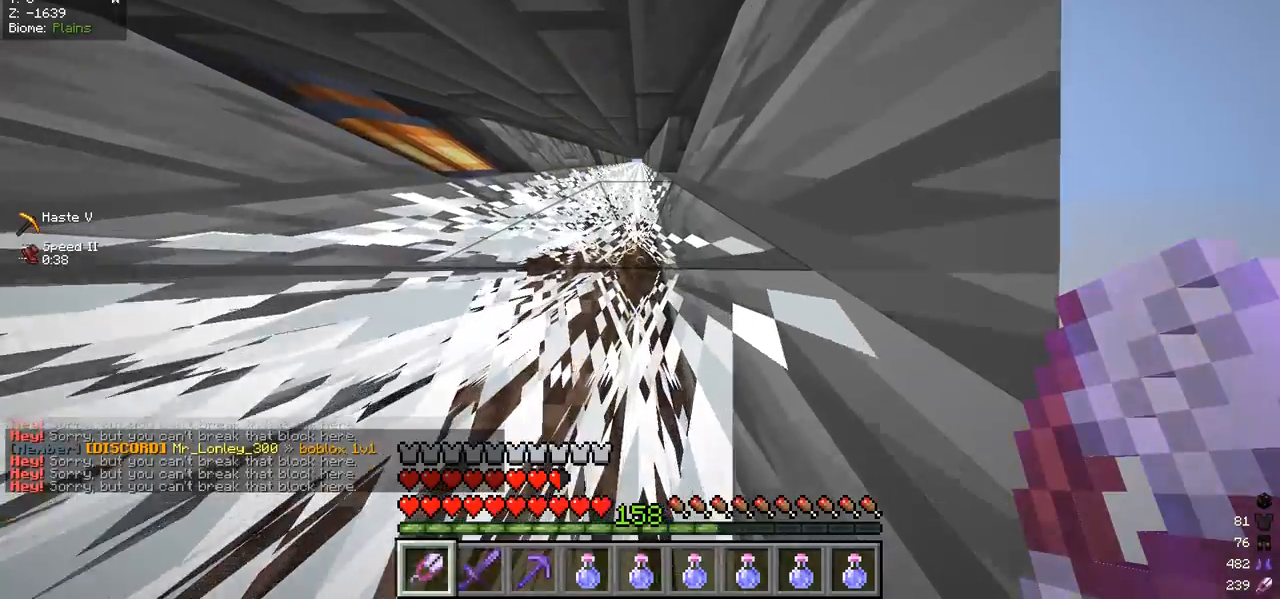
{"keys": ["w"], "mouse": [], "events": []}
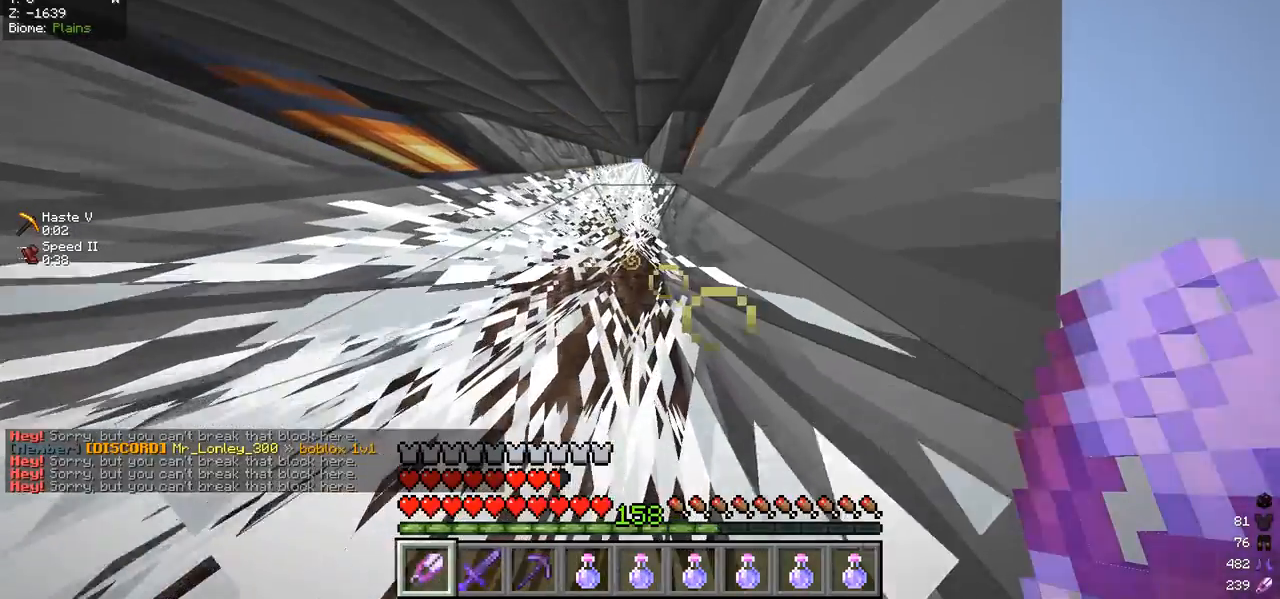
{"keys": ["w"], "mouse": [], "events": []}
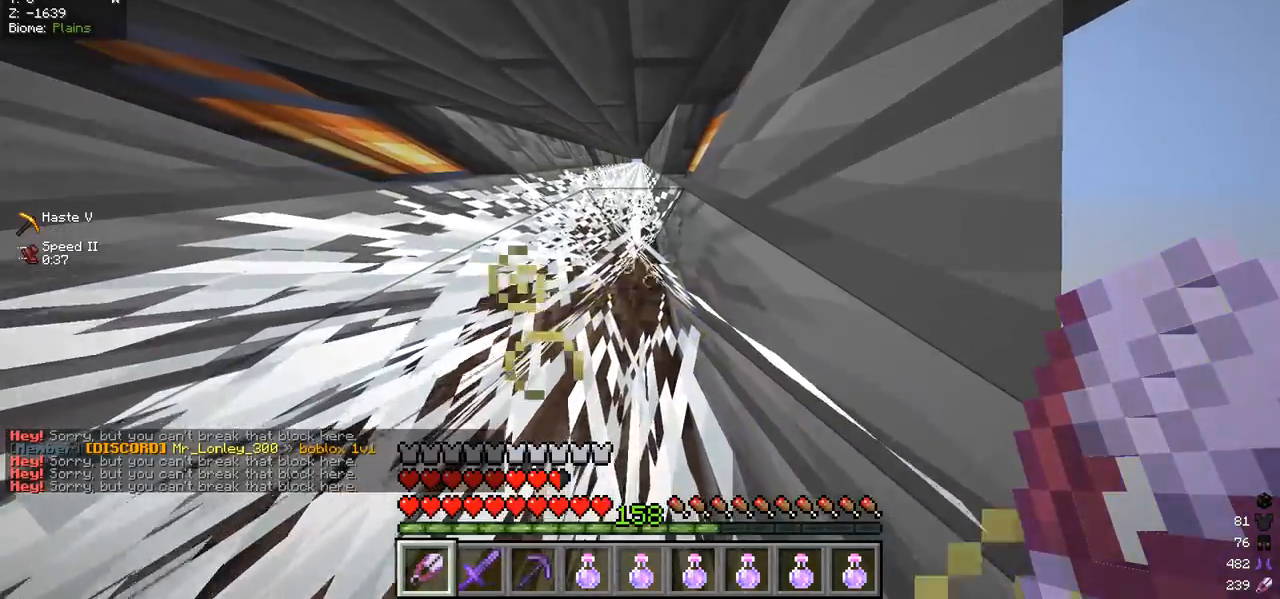
{"keys": ["w"], "mouse": ["left"], "events": [[200, "mouse_left", "down"]]}
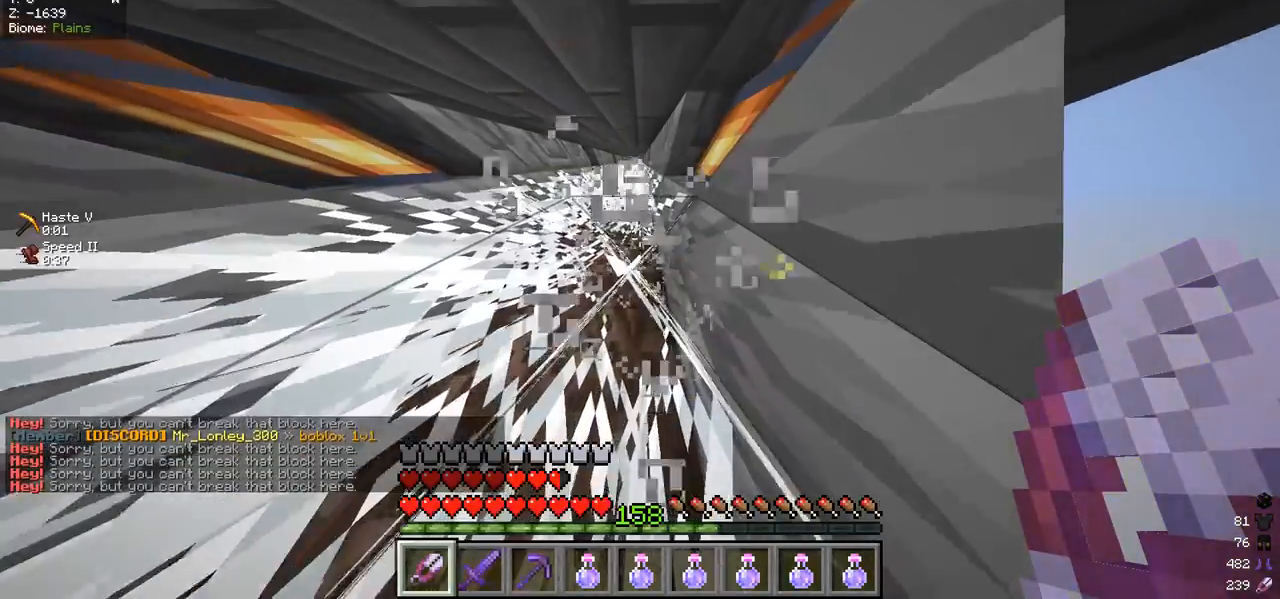
{"keys": ["w"], "mouse": ["left"], "events": [[100, "mouse_left", "up"], [267, "mouse_left", "down"]]}
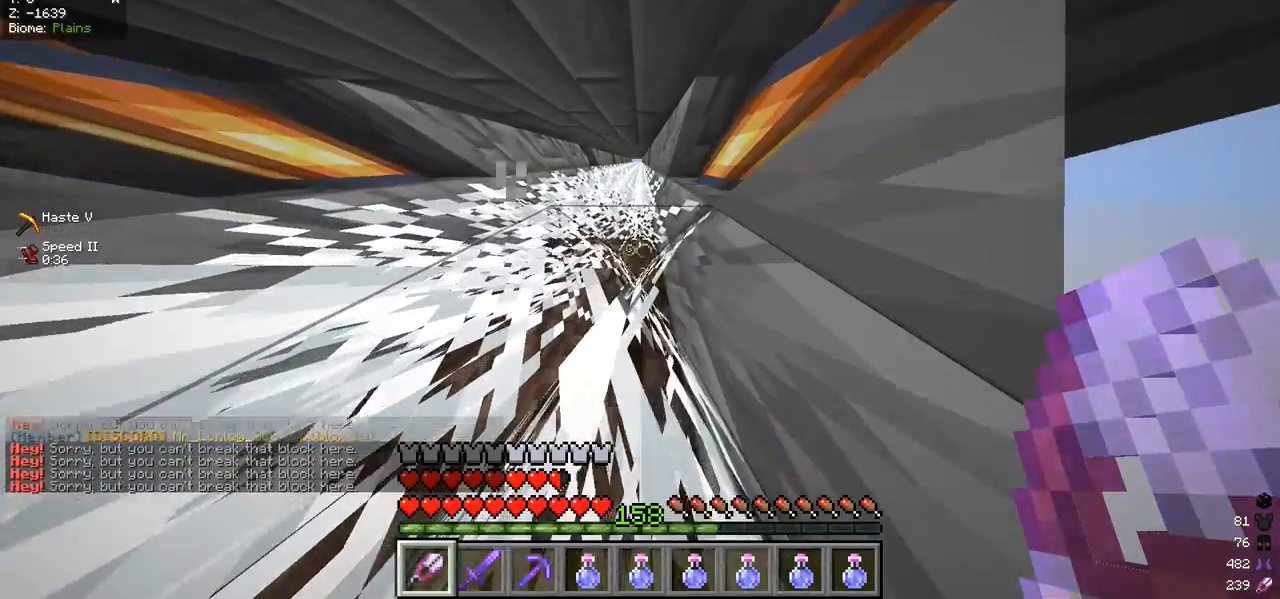
{"keys": ["w"], "mouse": [], "events": [[133, "mouse_left", "up"]]}
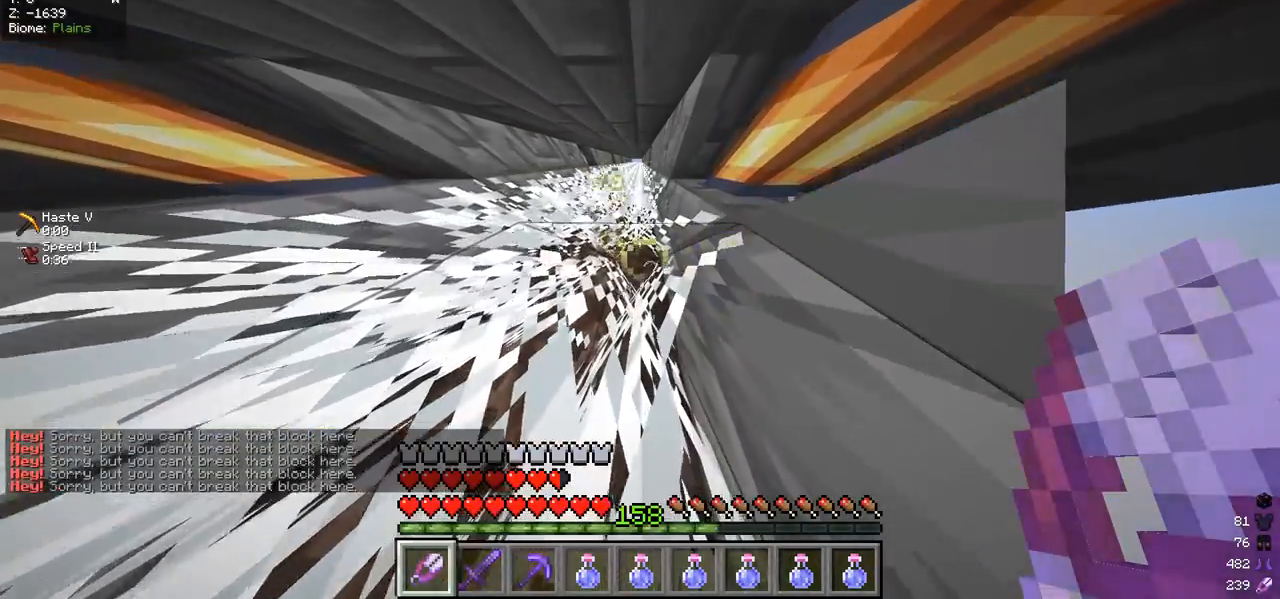
{"keys": ["w"], "mouse": [], "events": []}
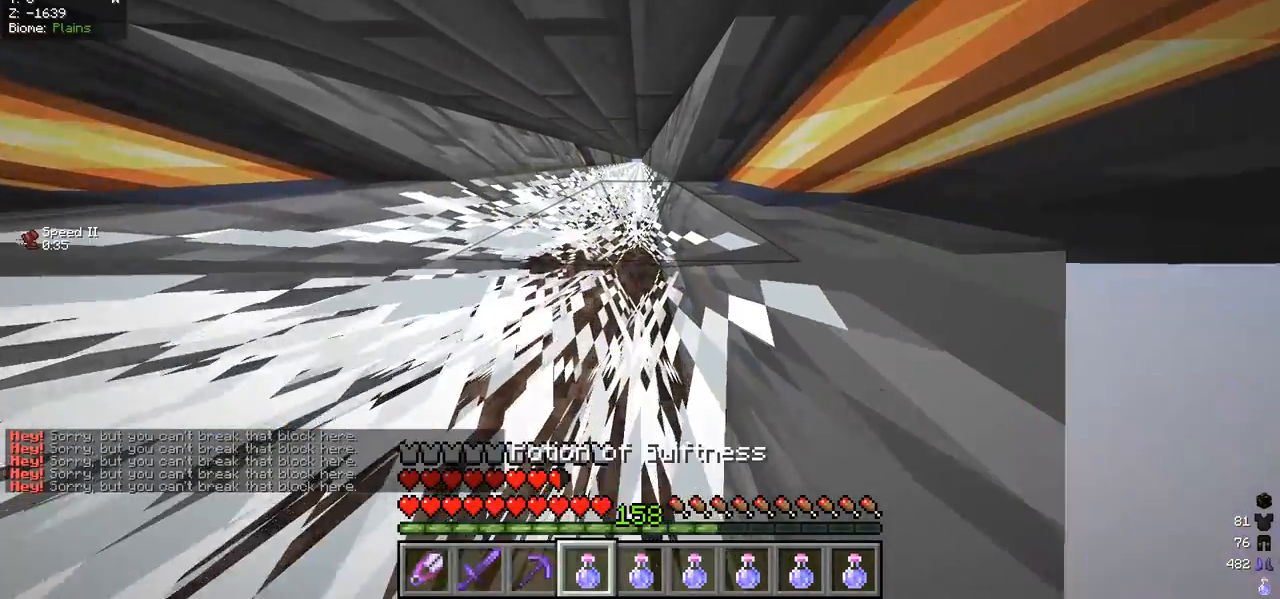
{"keys": ["w"], "mouse": ["right"], "events": [[333, "mouse_right", "down"]]}
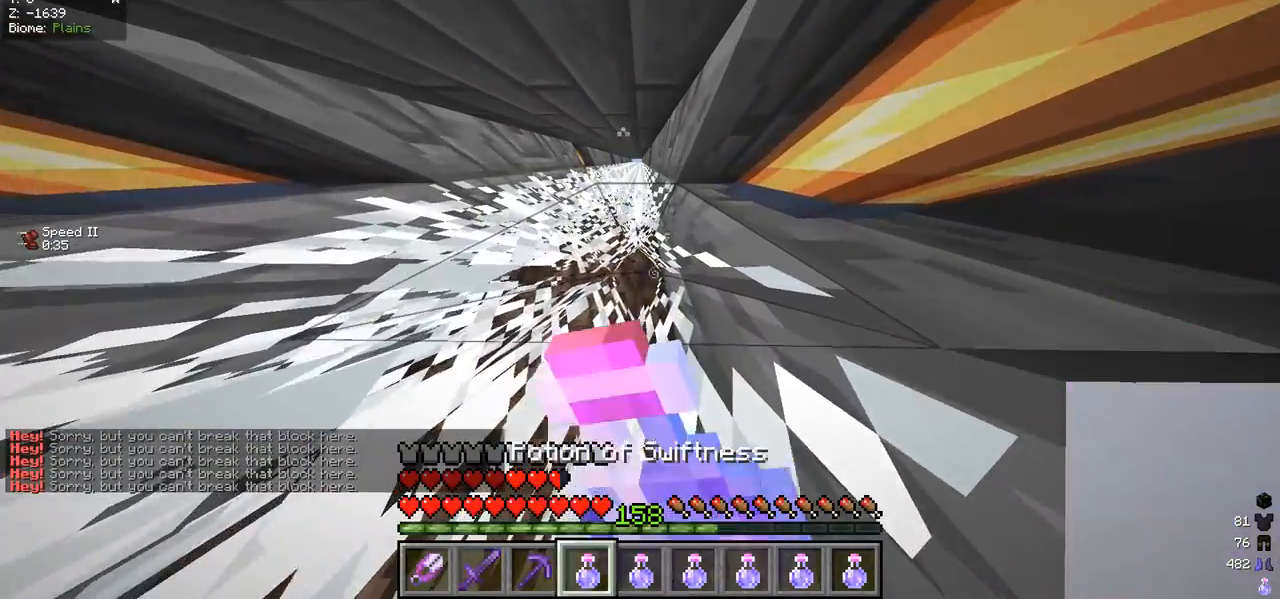
{"keys": ["w"], "mouse": ["right"], "events": []}
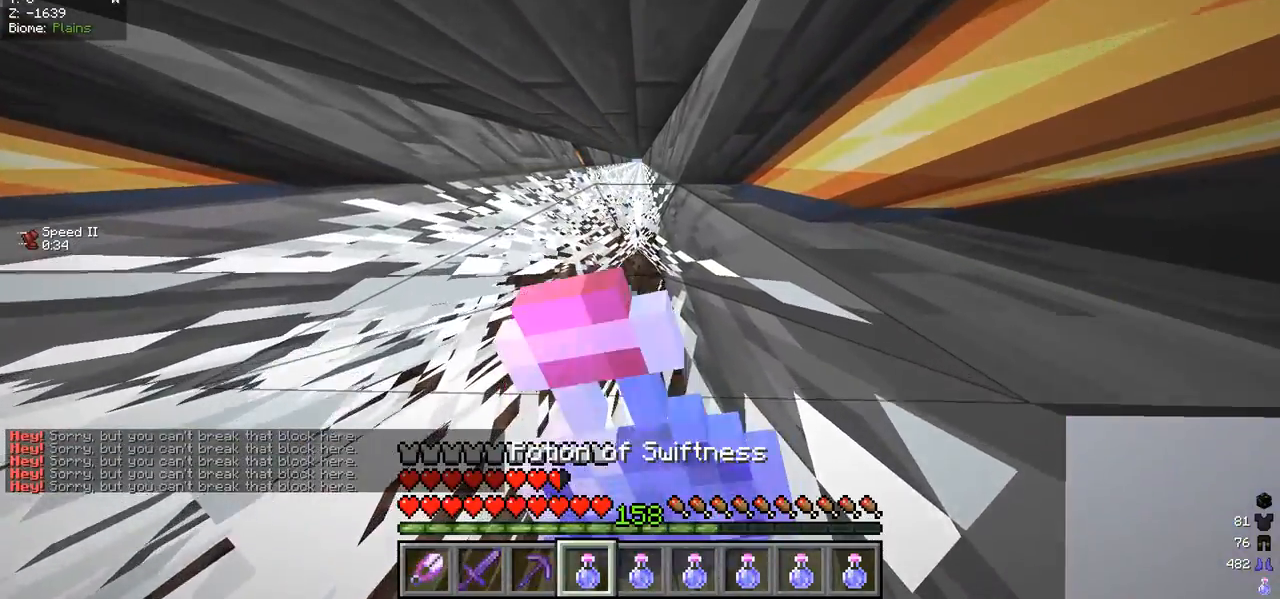
{"keys": ["w"], "mouse": ["right"], "events": []}
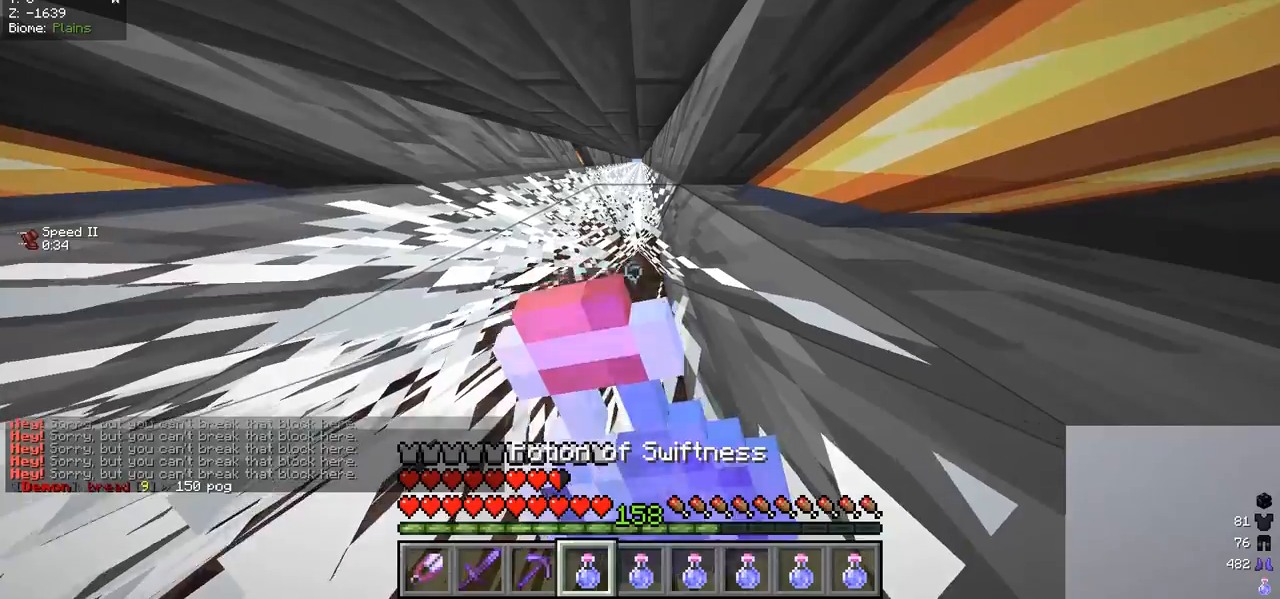
{"keys": ["w"], "mouse": ["right"], "events": []}
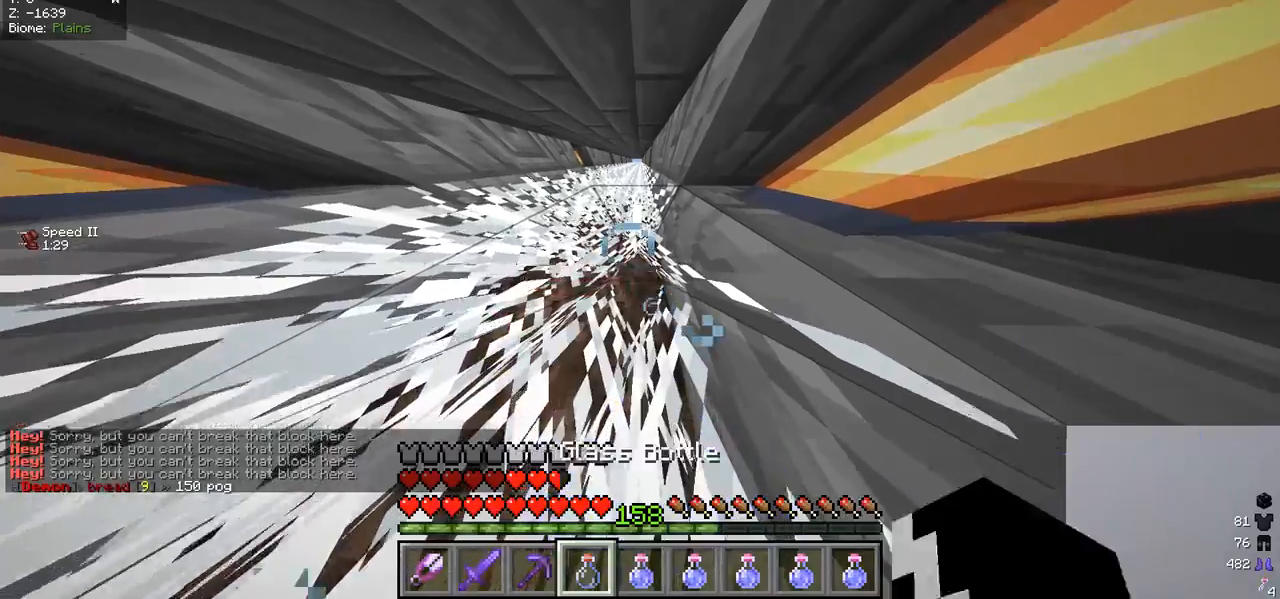
{"keys": ["w"], "mouse": [], "events": [[267, "mouse_right", "up"]]}
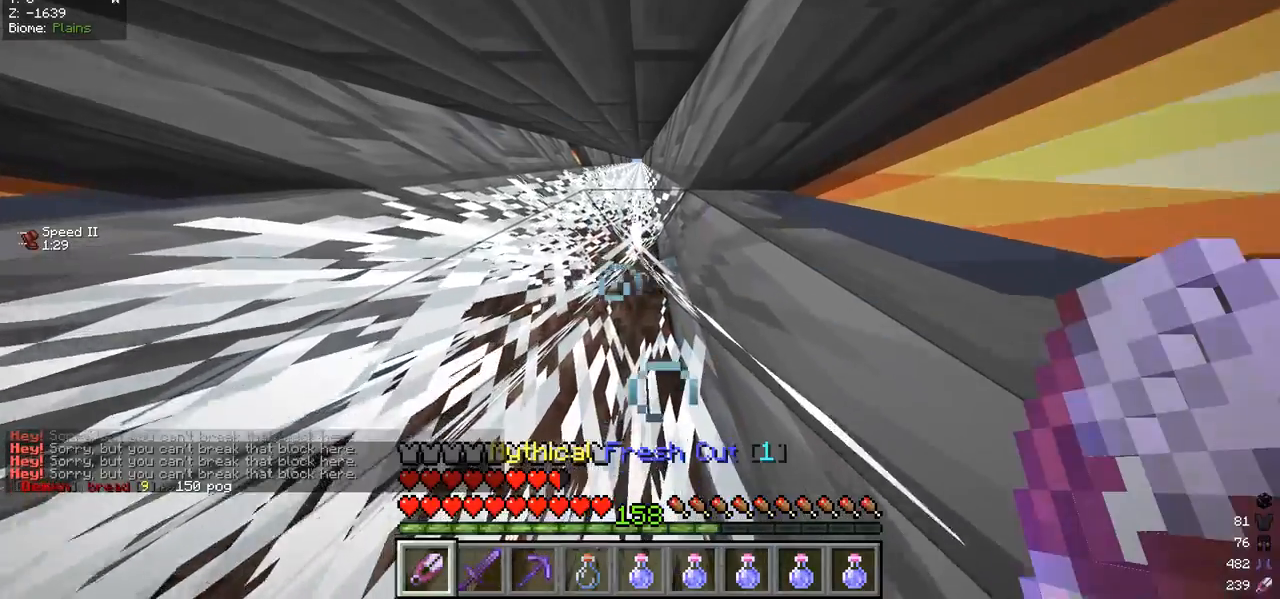
{"keys": ["w"], "mouse": [], "events": []}
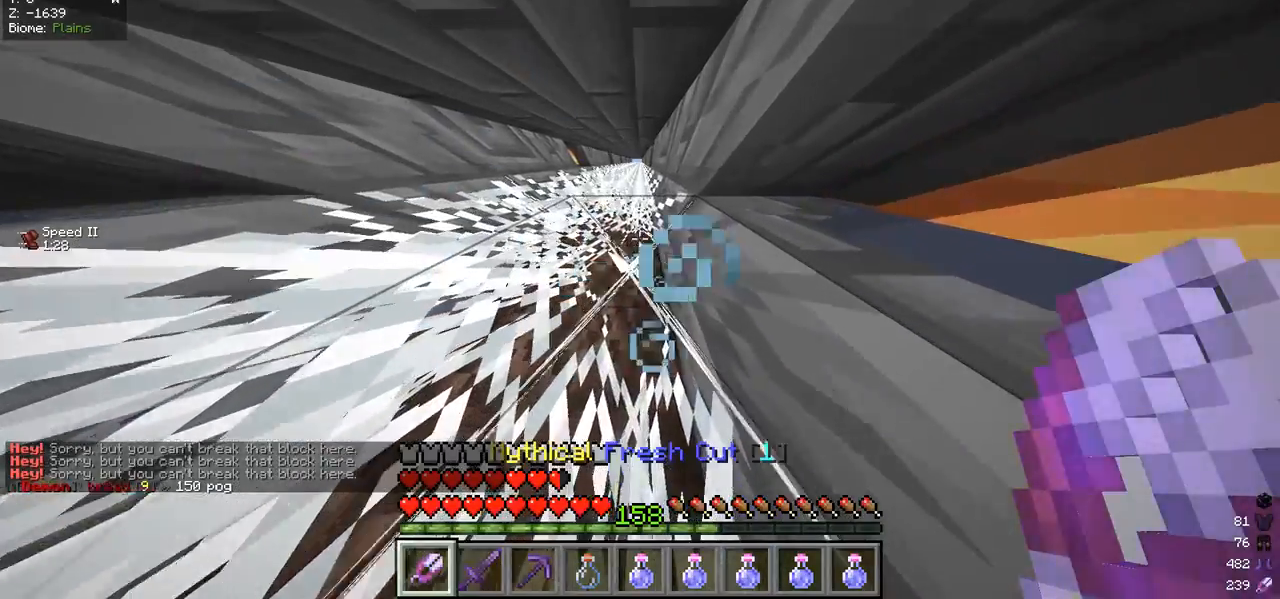
{"keys": ["w"], "mouse": [], "events": [[33, "mouse_left", "down"], [467, "mouse_left", "up"]]}
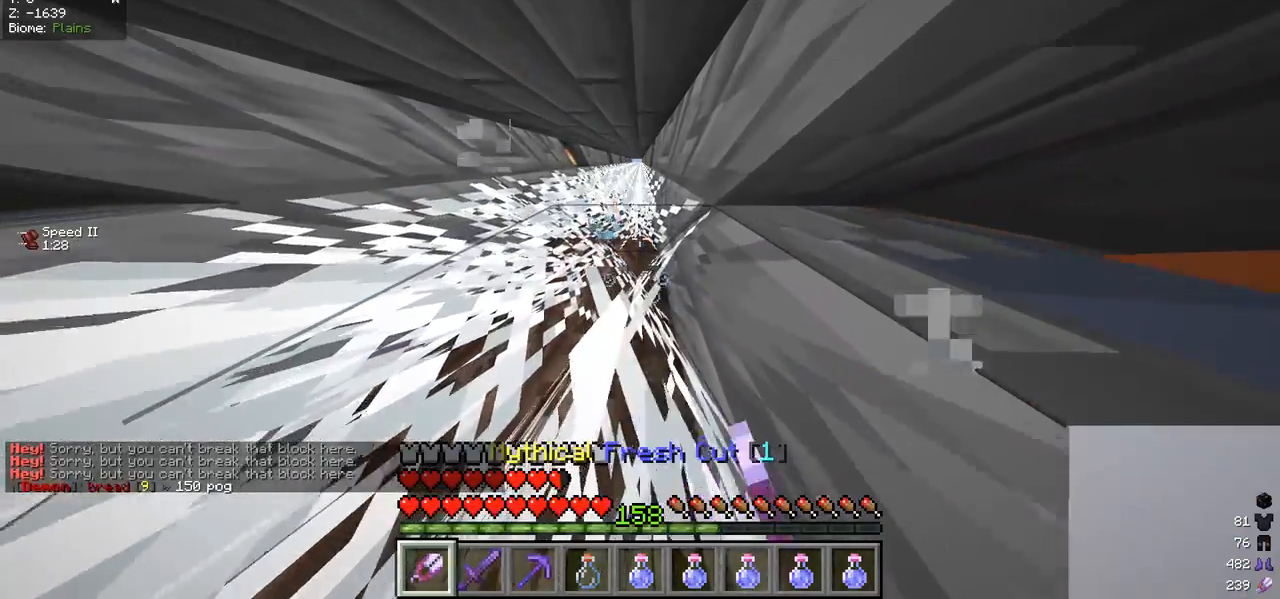
{"keys": ["w"], "mouse": [], "events": [[67, "mouse_left", "down"], [467, "mouse_left", "up"]]}
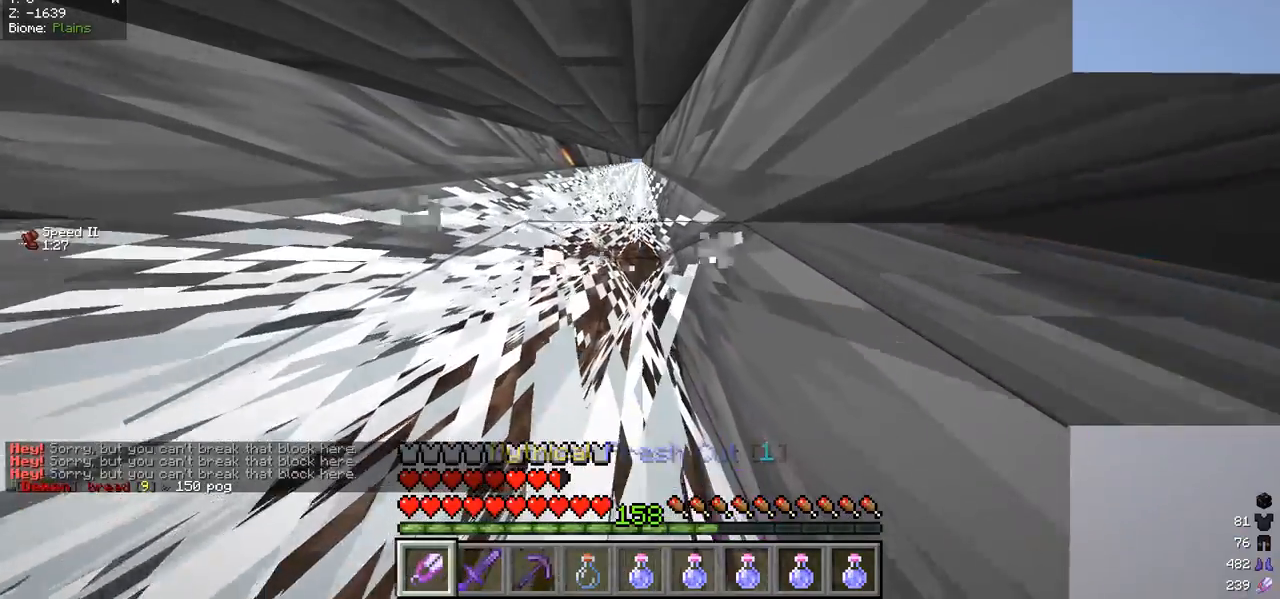
{"keys": ["w"], "mouse": [], "events": []}
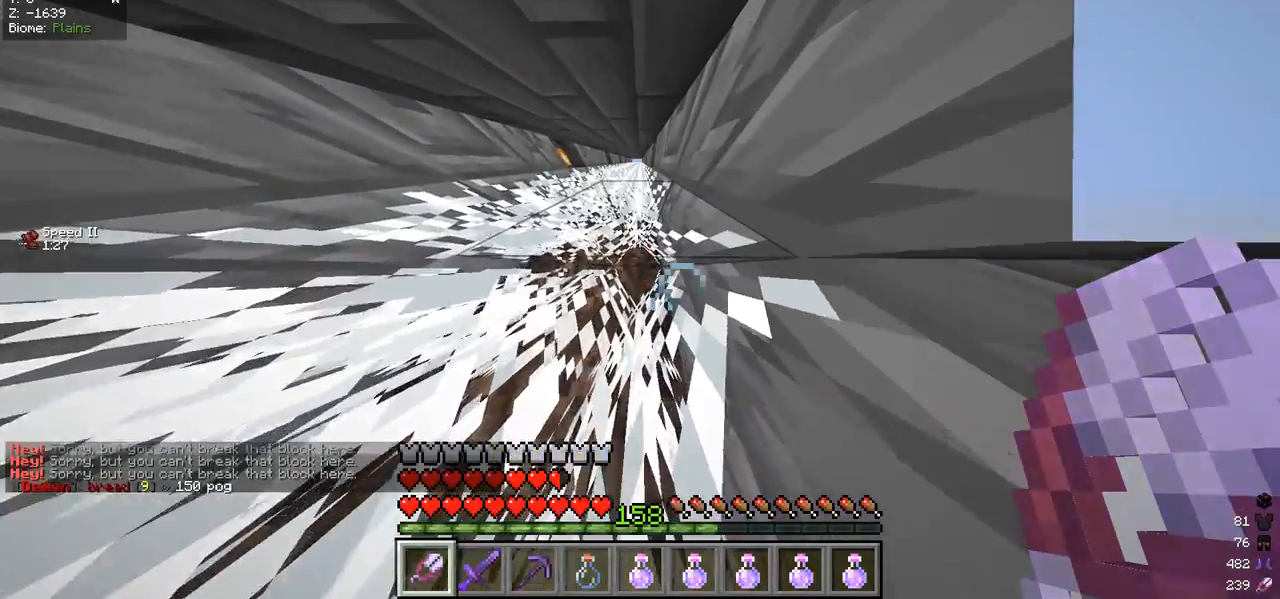
{"keys": ["w"], "mouse": [], "events": []}
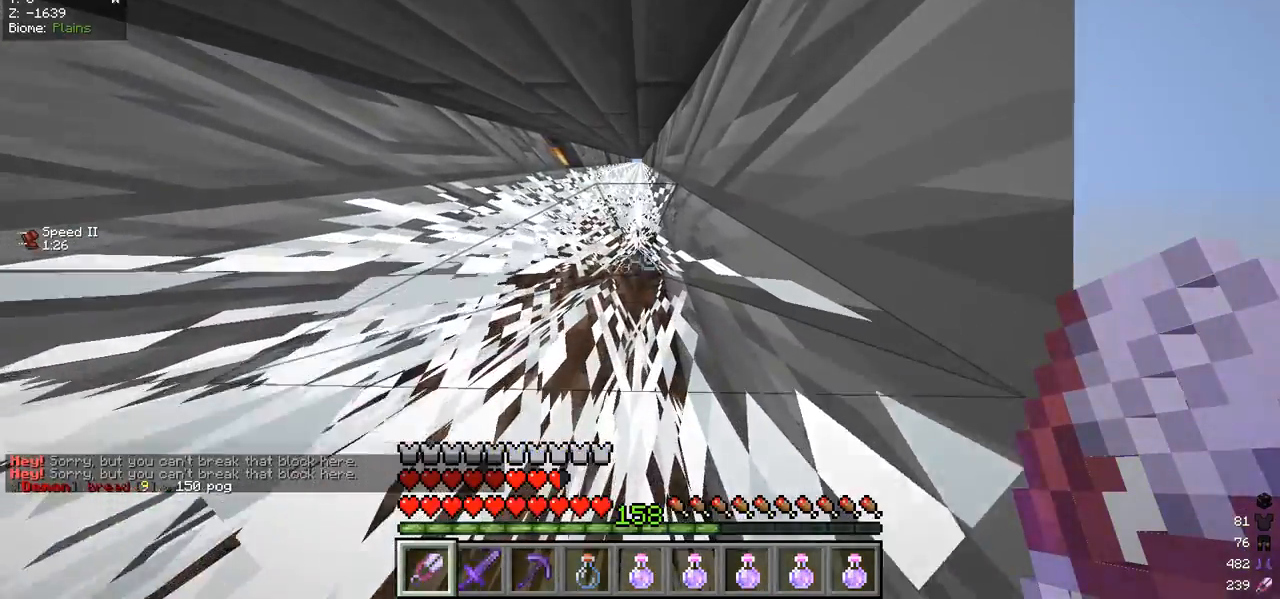
{"keys": ["w"], "mouse": [], "events": [[100, "d", "down"], [400, "d", "up"]]}
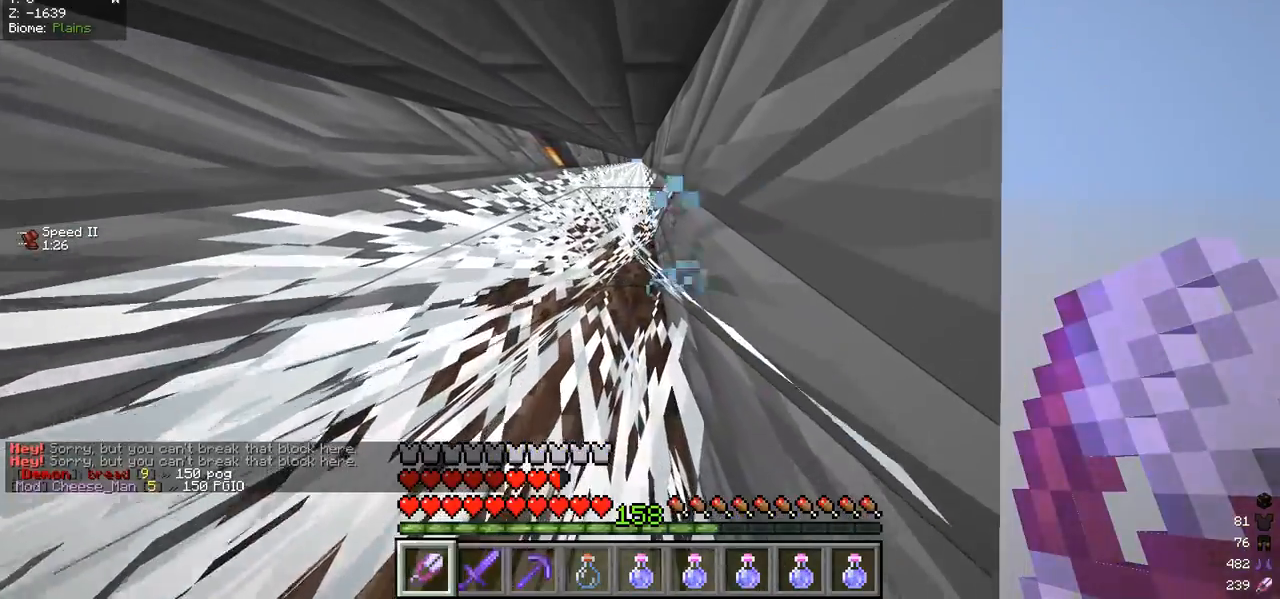
{"keys": ["w"], "mouse": [], "events": []}
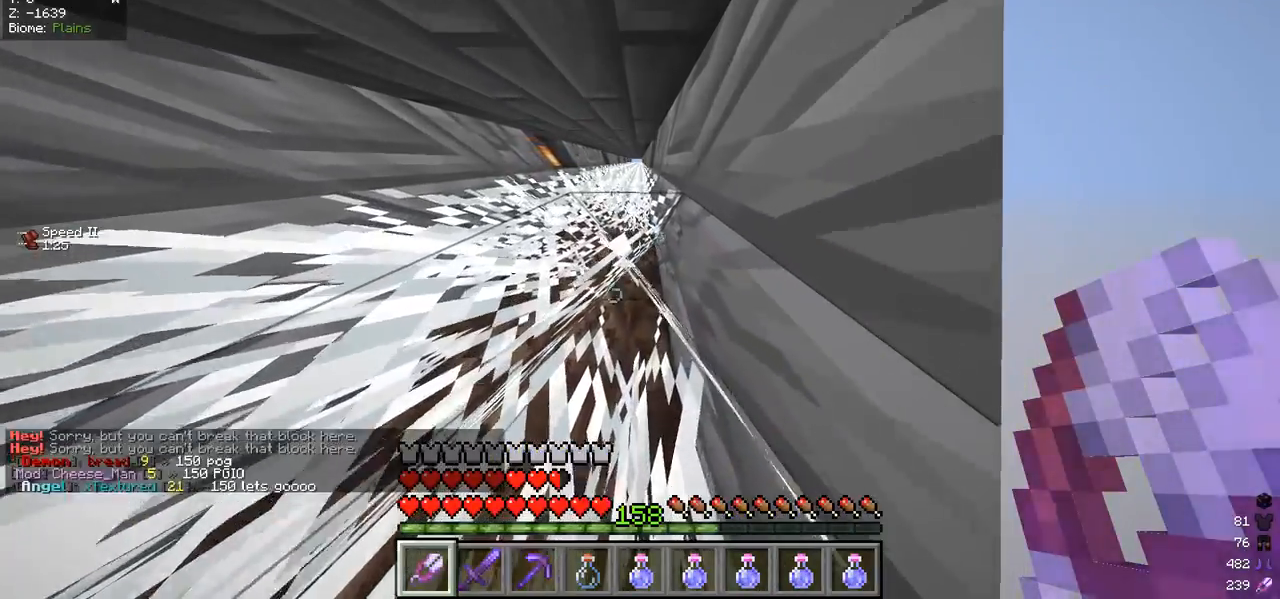
{"keys": ["w"], "mouse": ["left"], "events": [[67, "mouse_left", "down"]]}
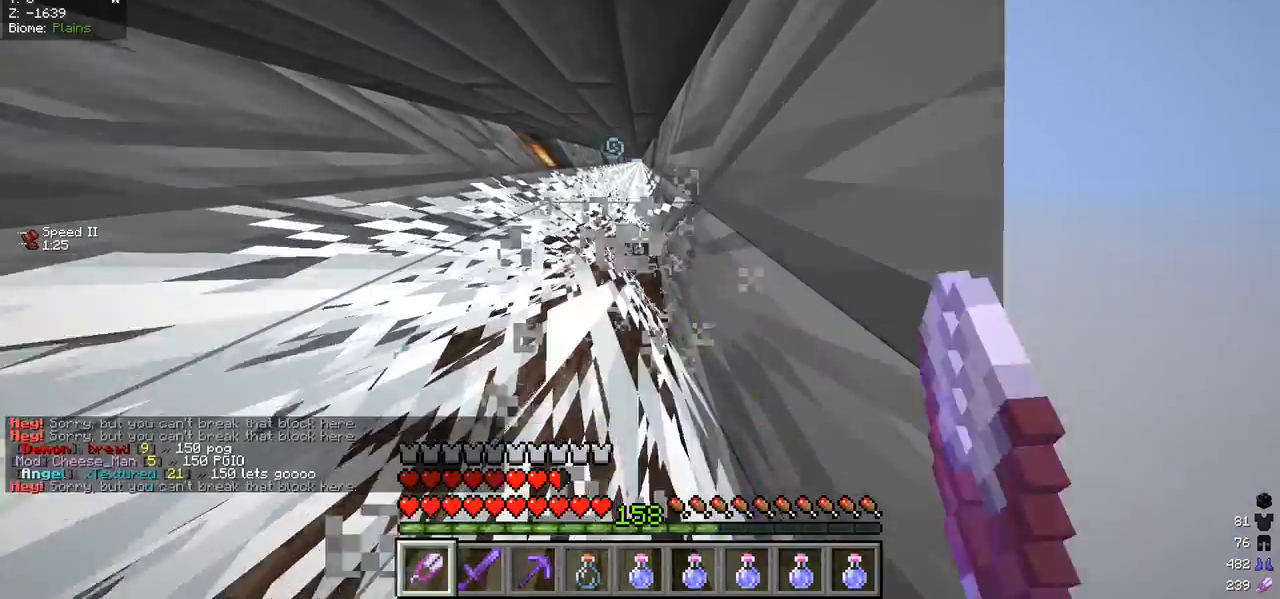
{"keys": ["w"], "mouse": ["left"], "events": []}
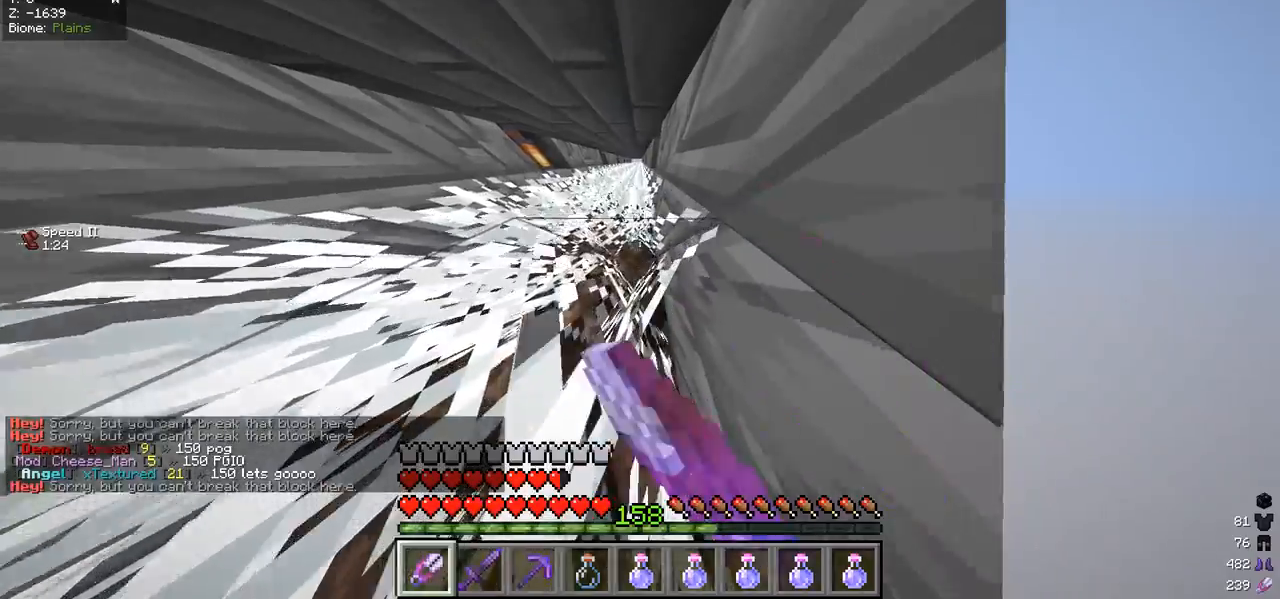
{"keys": ["a", "w"], "mouse": [], "events": [[100, "mouse_left", "up"], [400, "a", "down"]]}
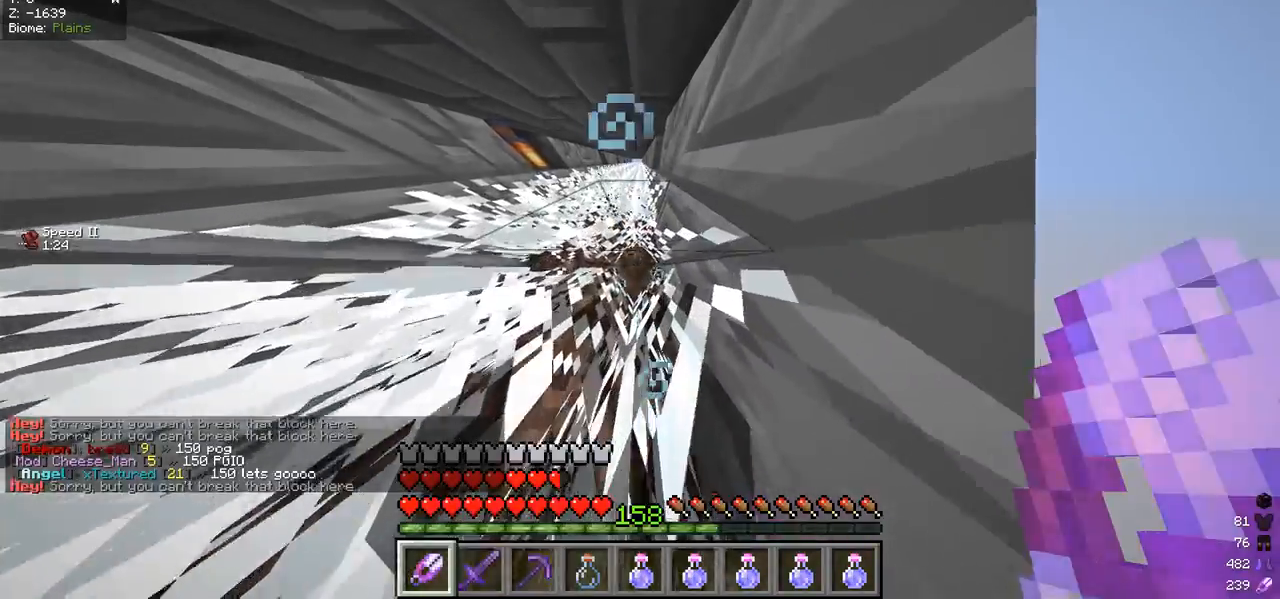
{"keys": ["w"], "mouse": [], "events": [[67, "a", "up"], [300, "d", "down"], [467, "d", "up"]]}
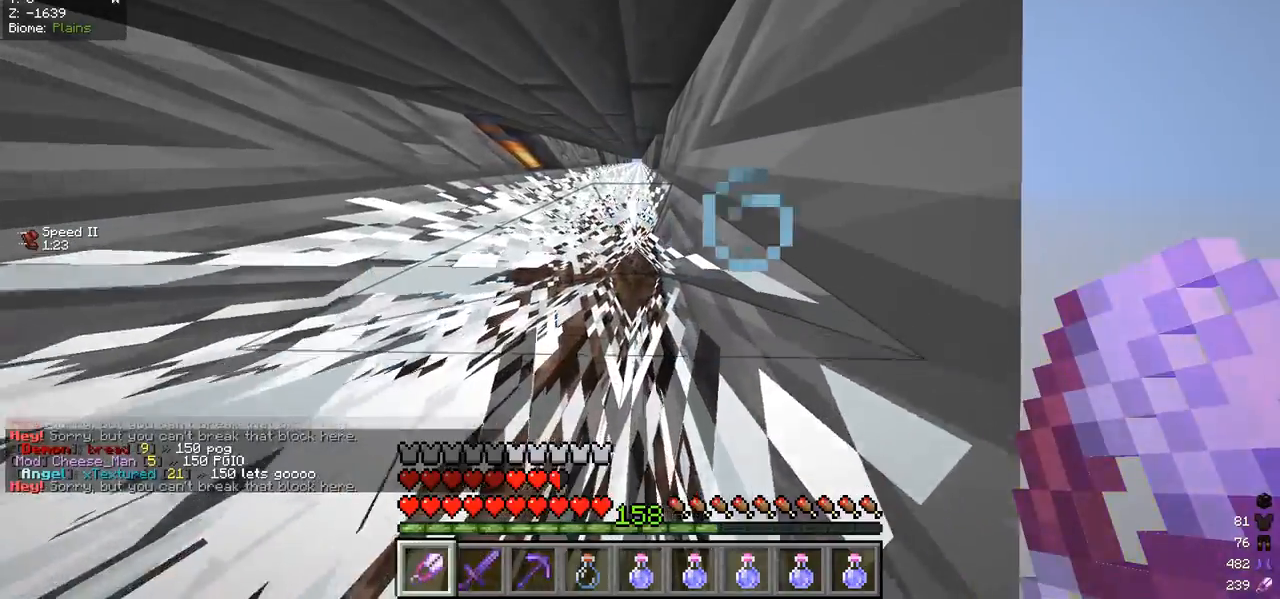
{"keys": ["w"], "mouse": ["left"], "events": [[433, "mouse_left", "down"]]}
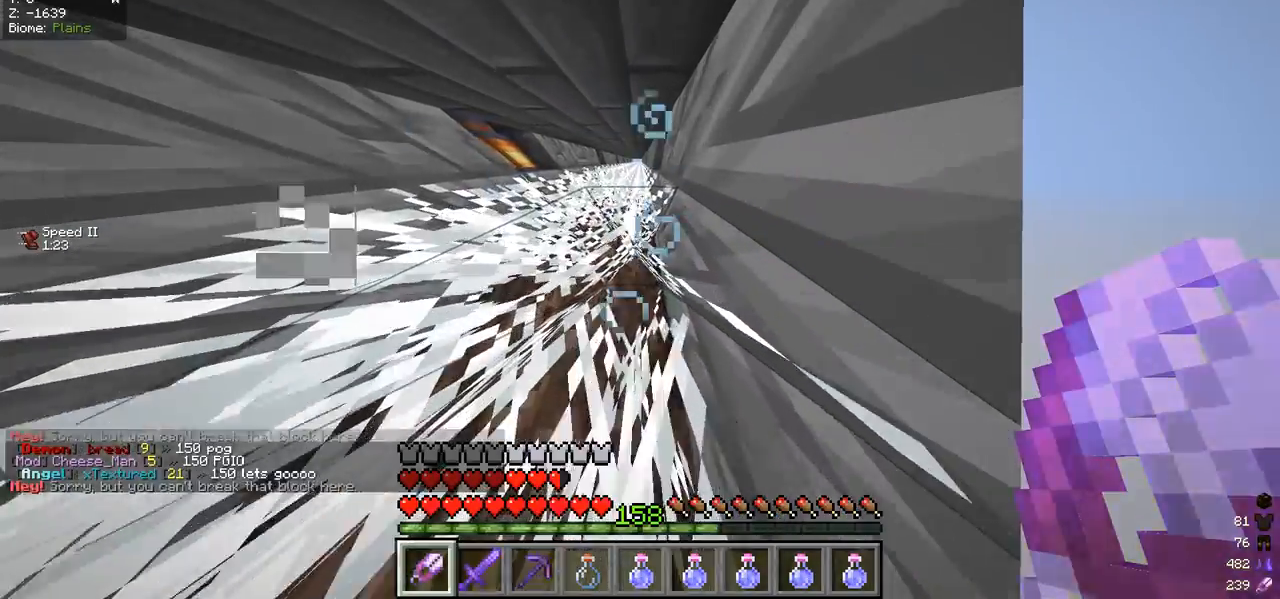
{"keys": ["w"], "mouse": ["left"], "events": []}